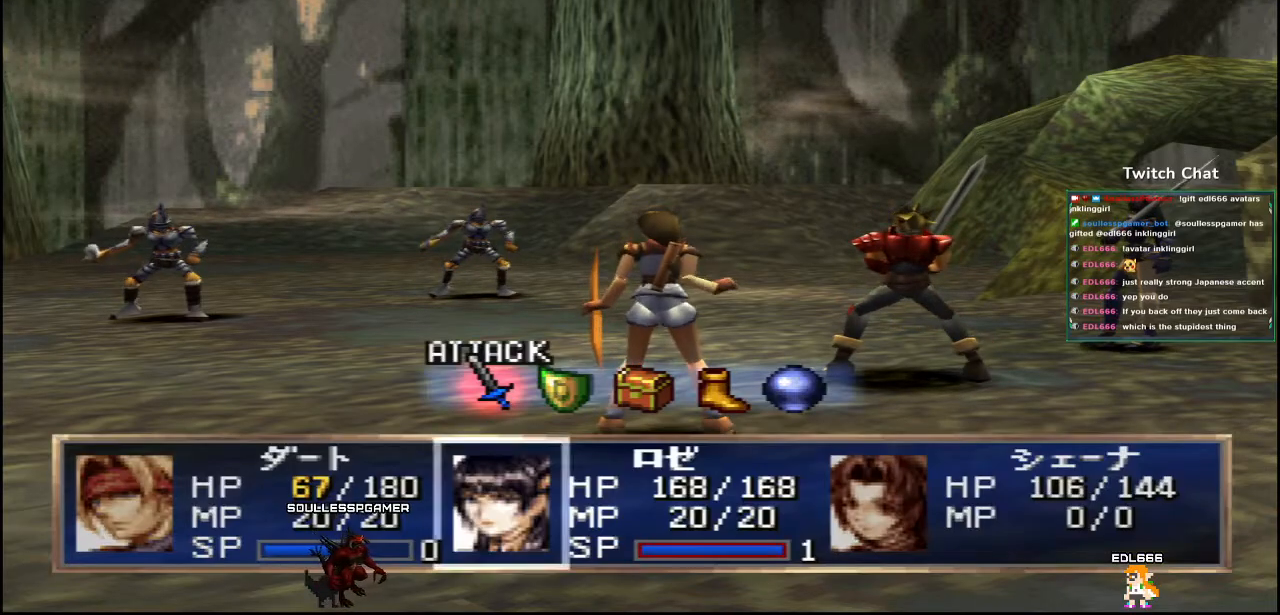
Gameplay with a controller (PlayStation layout); each line is a JSON object with the inputs held at the frame after it. "events" lists button and stick changes between this image and that frame as [ms after this image, input, new state], when the widget could be followed in between.
{"buttons": ["TOUCHPAD"], "left_stick": "center", "right_stick": "center", "events": [[333, "TOUCHPAD", "down"]]}
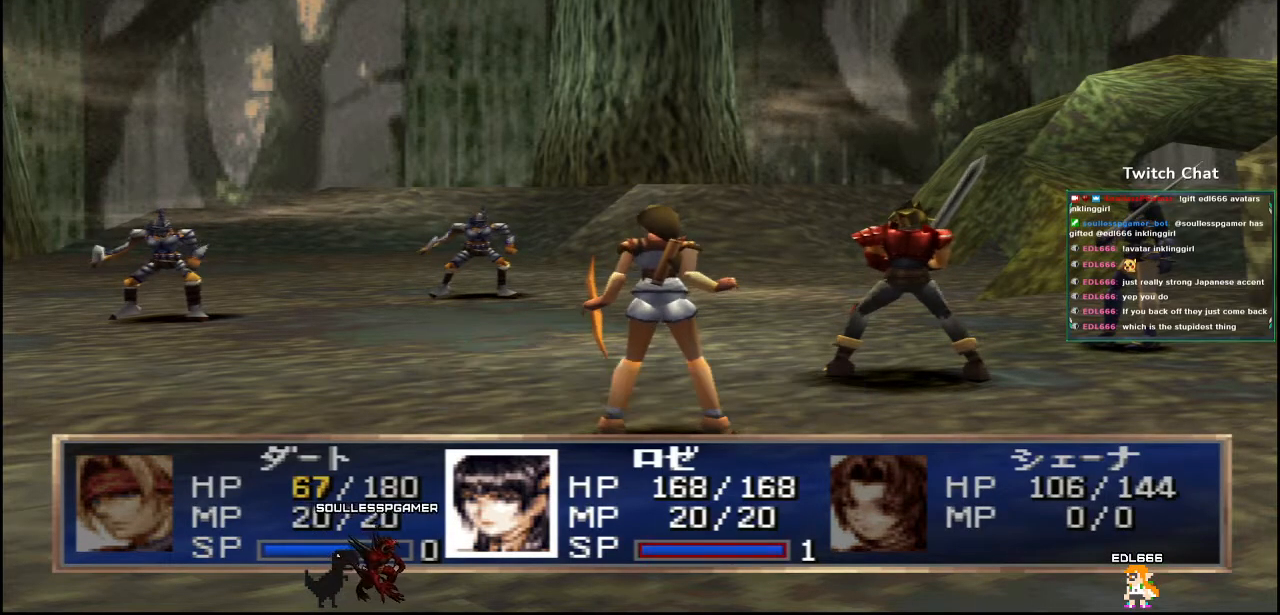
{"buttons": [], "left_stick": "center", "right_stick": "center", "events": [[317, "TOUCHPAD", "up"]]}
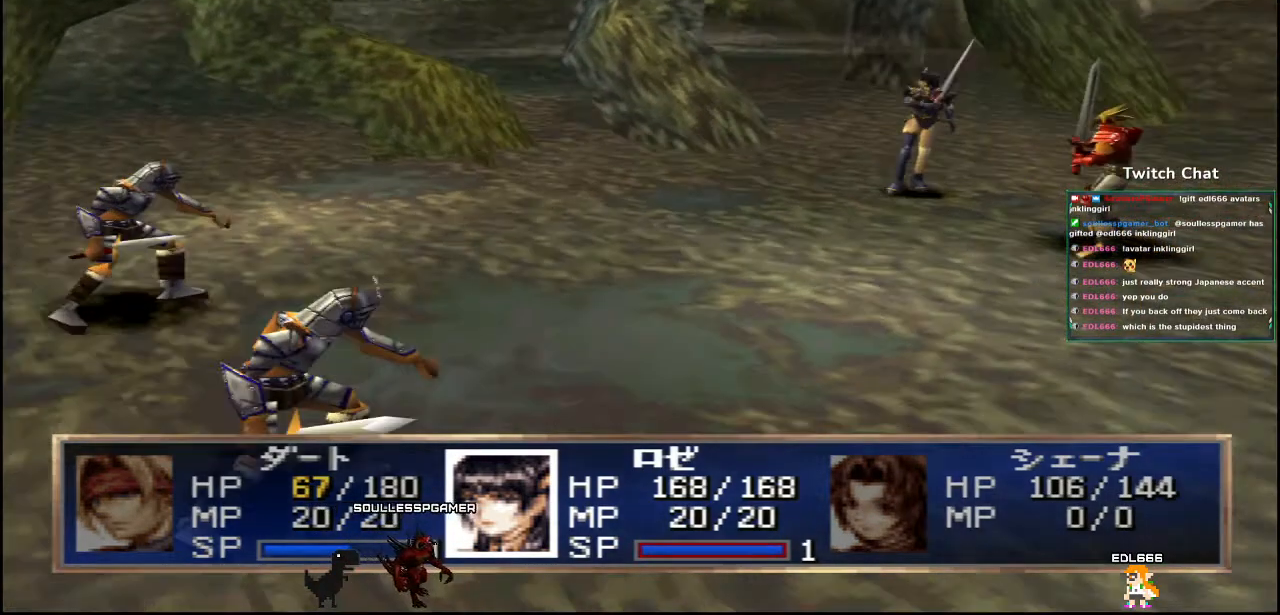
{"buttons": ["TOUCHPAD"], "left_stick": "center", "right_stick": "center", "events": [[350, "TOUCHPAD", "down"]]}
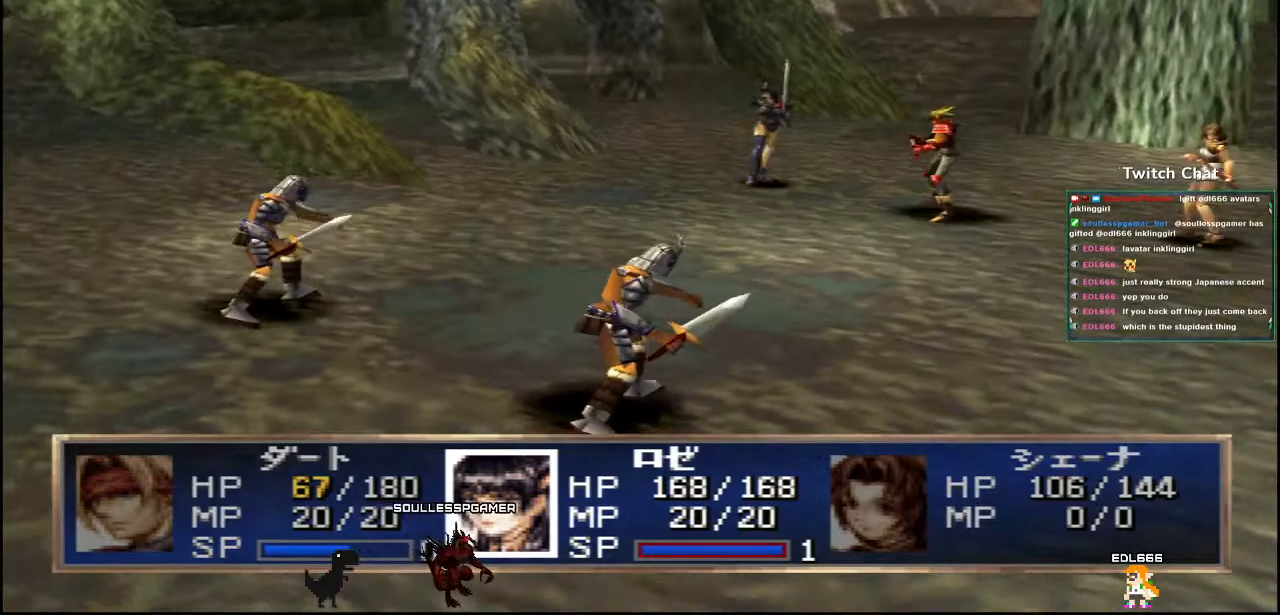
{"buttons": [], "left_stick": "center", "right_stick": "center", "events": [[433, "TOUCHPAD", "up"]]}